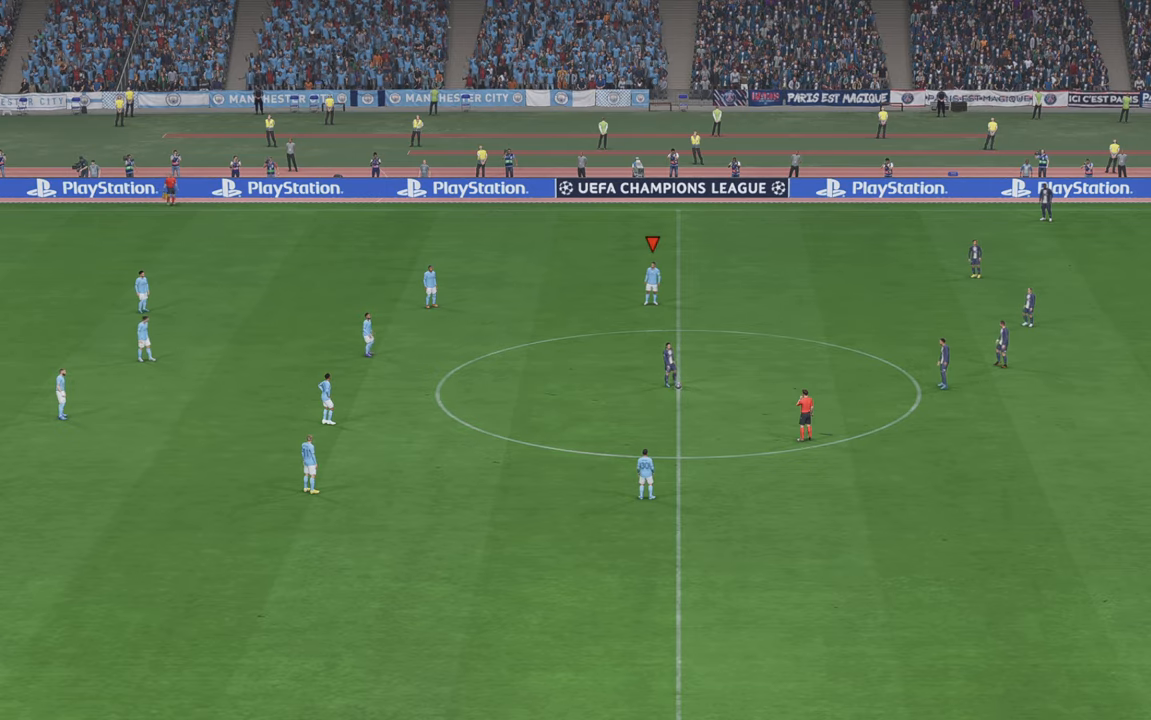
Gameplay with a controller (Xbox layout); each line is a JSON object with the inputs held at the frame after it. "events" lists button and stick changes between this image and that frame as [ms after this image, input, new state], when the widget could be followed in between. Not read: L3 R3.
{"buttons": ["R2"], "left_stick": "center", "right_stick": "center", "events": [[116, "R2", "down"]]}
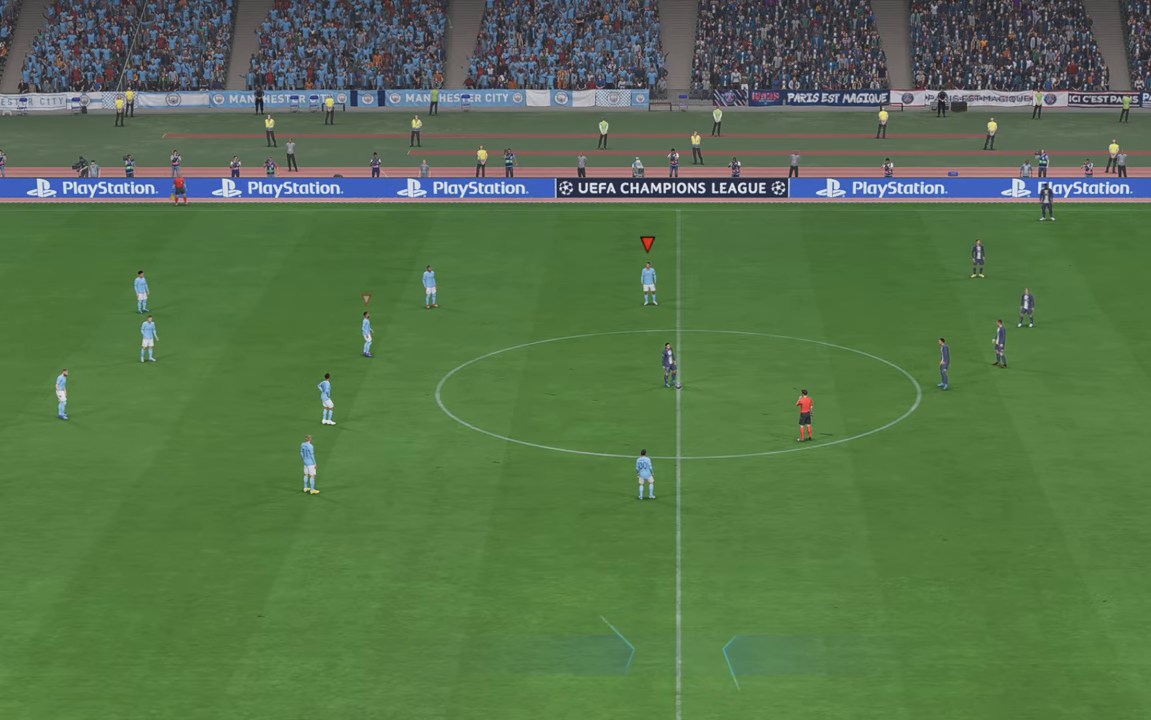
{"buttons": ["R2"], "left_stick": "center", "right_stick": "center", "events": []}
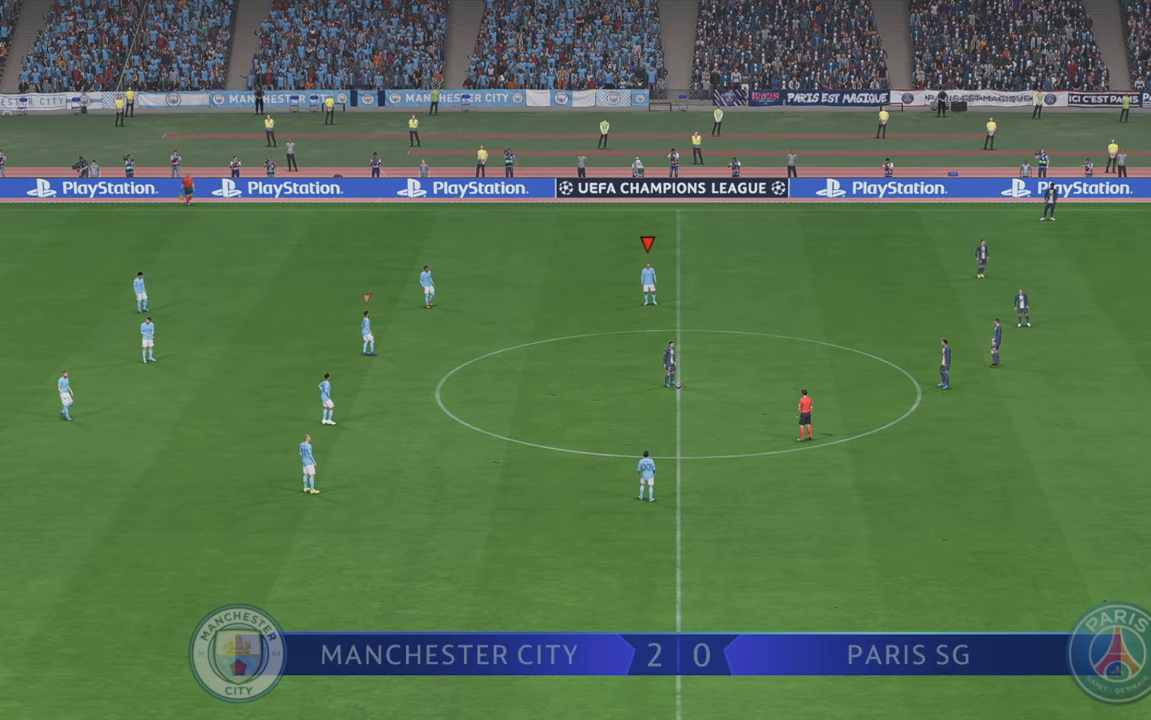
{"buttons": ["R2"], "left_stick": "center", "right_stick": "center", "events": []}
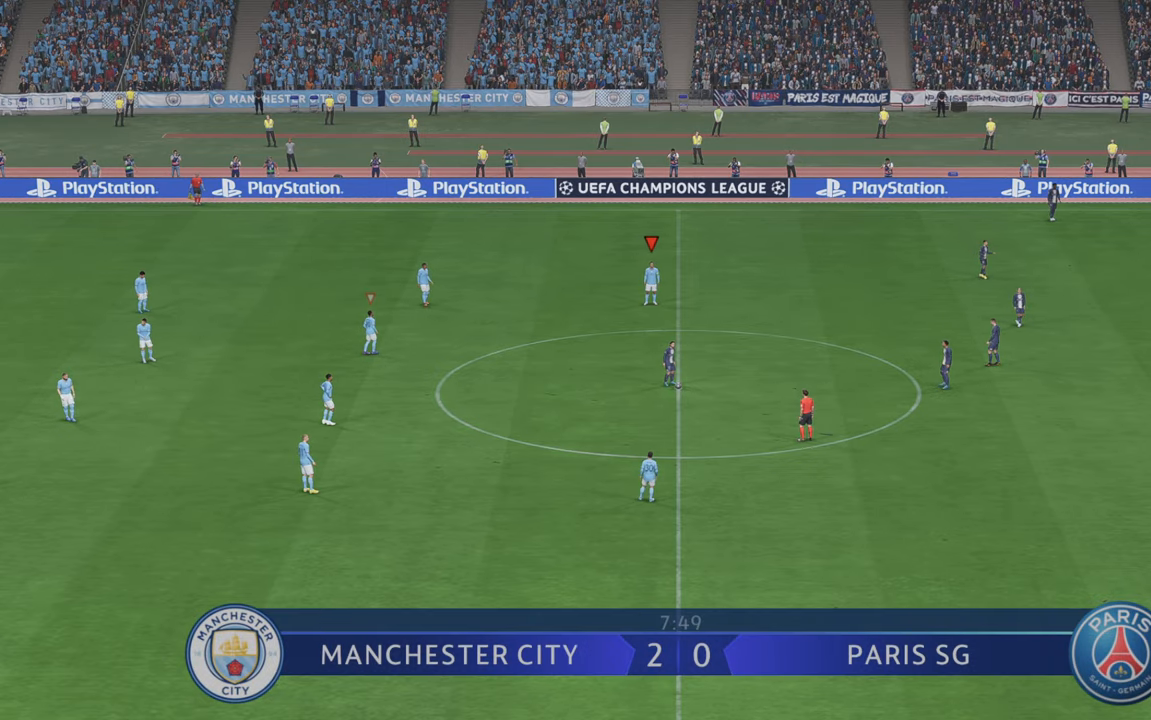
{"buttons": ["R2"], "left_stick": "down", "right_stick": "center", "events": [[216, "left_stick", "down"]]}
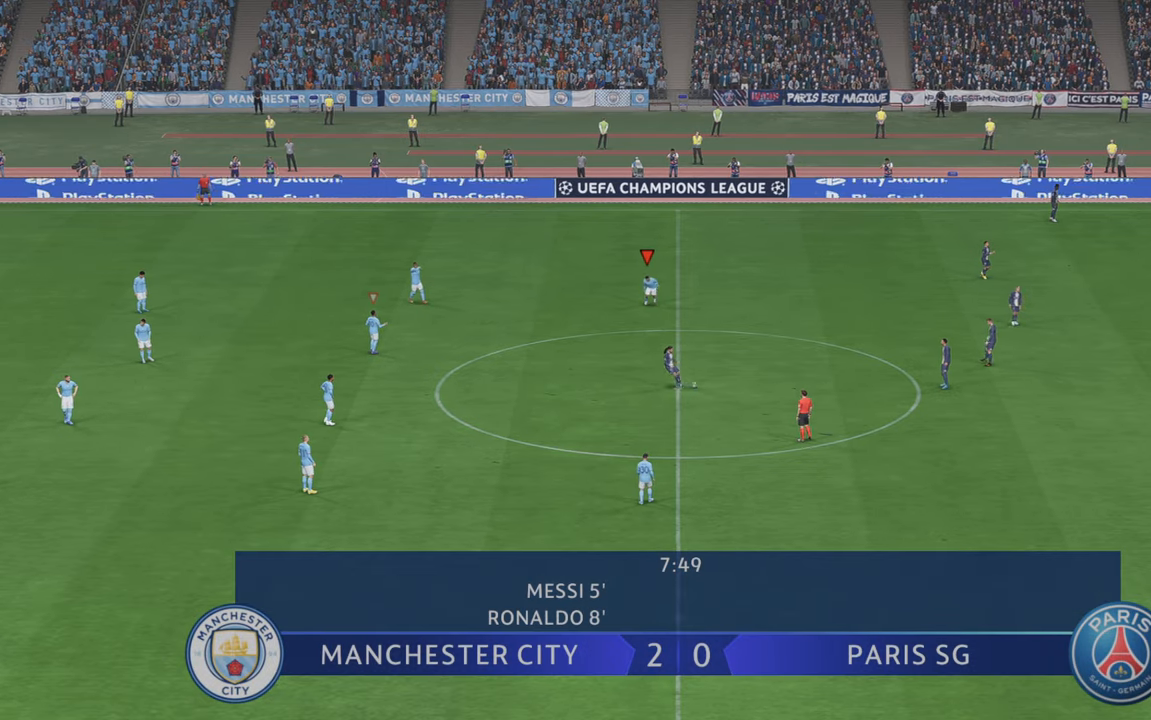
{"buttons": ["R2"], "left_stick": "down", "right_stick": "center", "events": []}
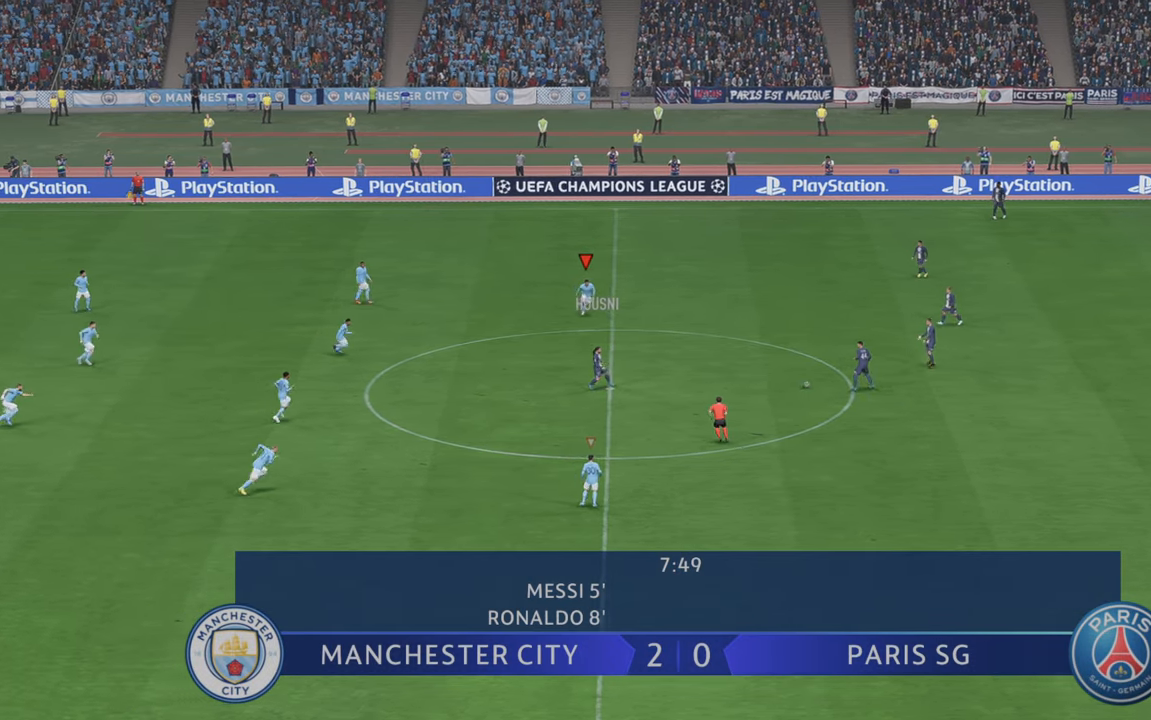
{"buttons": ["R2"], "left_stick": "down-right", "right_stick": "center", "events": [[66, "left_stick", "down-right"], [450, "A", "down"], [500, "A", "up"]]}
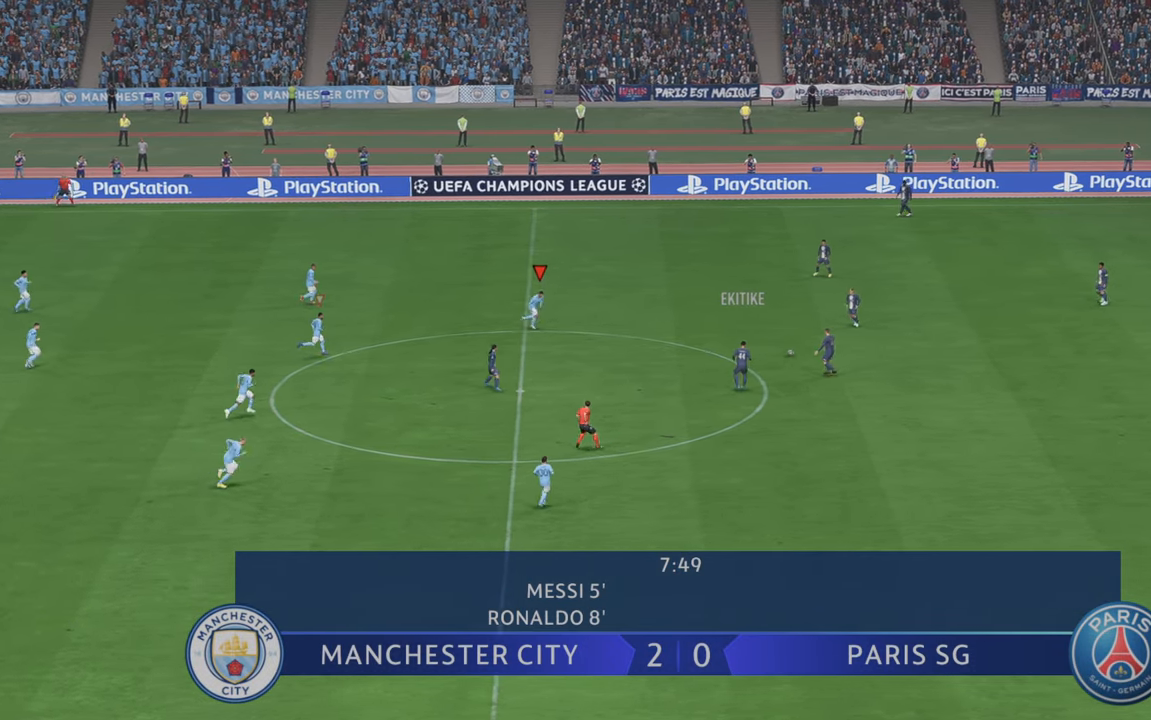
{"buttons": ["R2"], "left_stick": "center", "right_stick": "center", "events": [[83, "left_stick", "right"], [150, "A", "down"], [216, "A", "up"], [466, "left_stick", "center"]]}
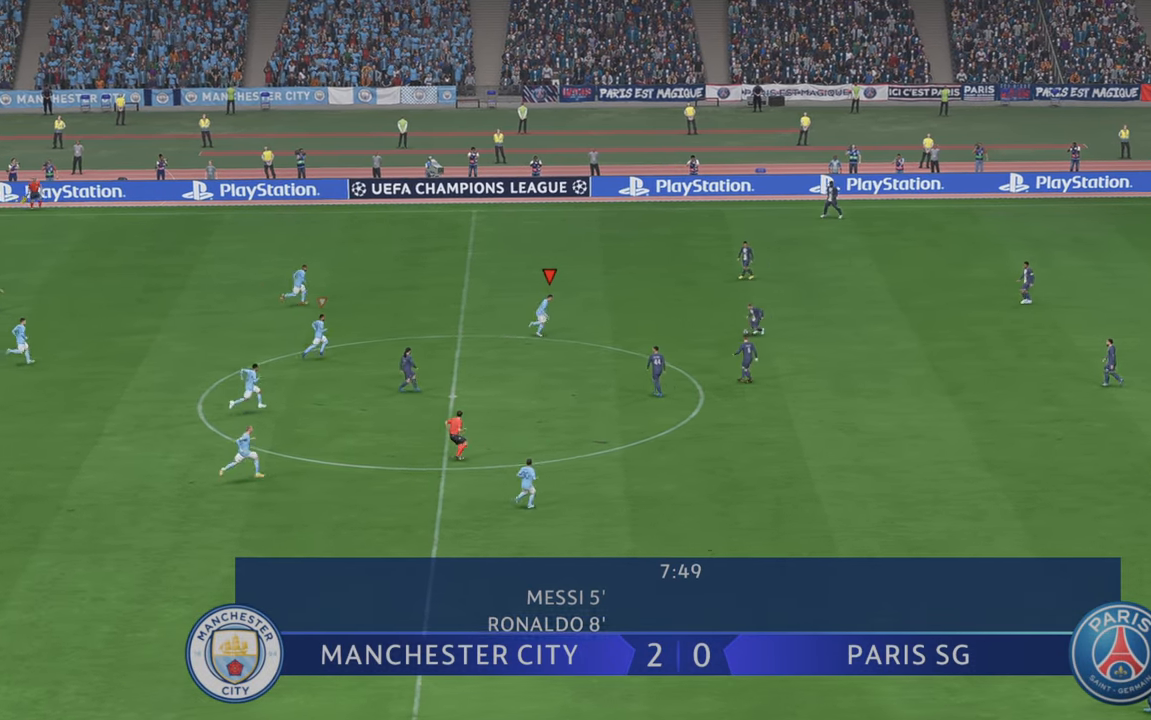
{"buttons": ["R2"], "left_stick": "down", "right_stick": "center", "events": [[83, "A", "down"], [83, "DPAD_UP", "down"], [133, "DPAD_UP", "up"], [233, "A", "up"], [400, "left_stick", "down"]]}
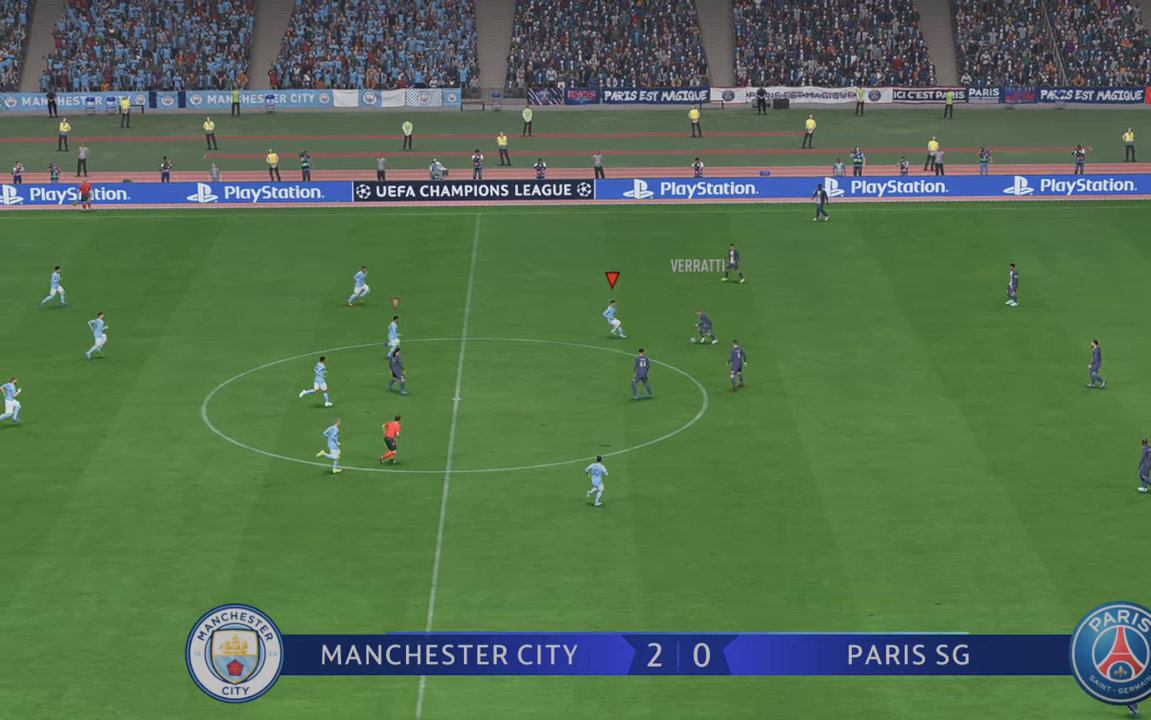
{"buttons": ["R2"], "left_stick": "down-right", "right_stick": "center", "events": [[150, "DPAD_LEFT", "down"], [184, "left_stick", "up-right"], [217, "DPAD_LEFT", "up"], [284, "left_stick", "right"], [467, "left_stick", "down-right"]]}
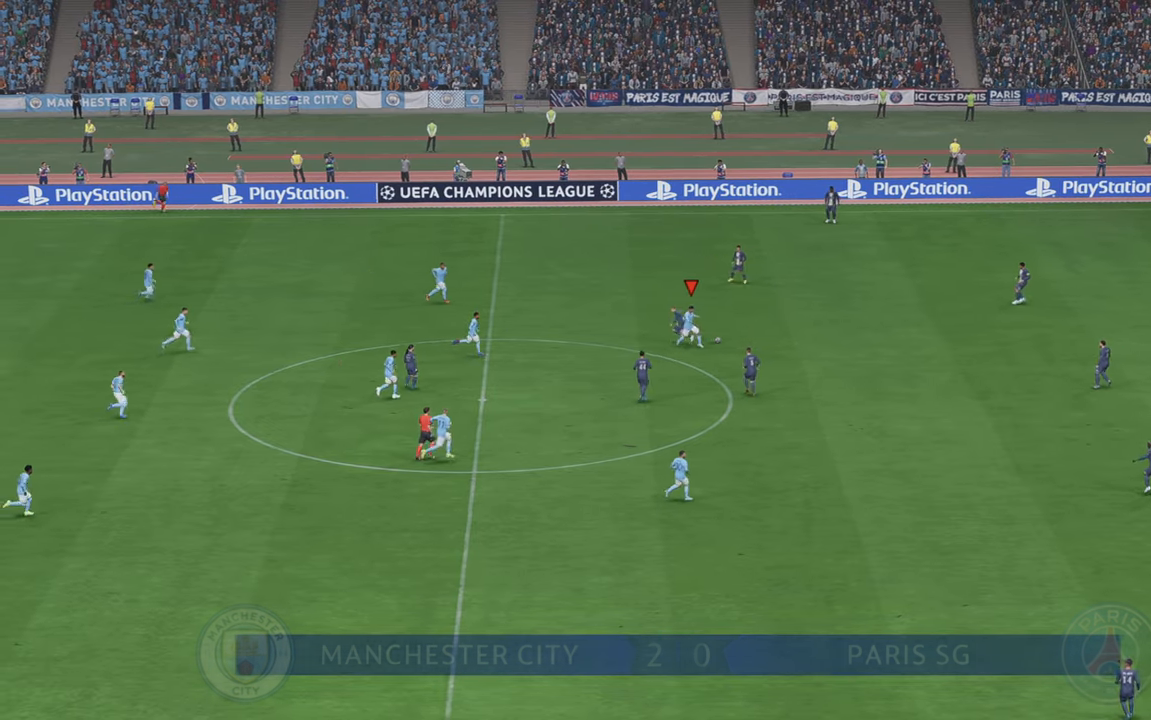
{"buttons": ["R2"], "left_stick": "down-right", "right_stick": "center", "events": [[367, "DPAD_LEFT", "down"], [417, "DPAD_LEFT", "up"]]}
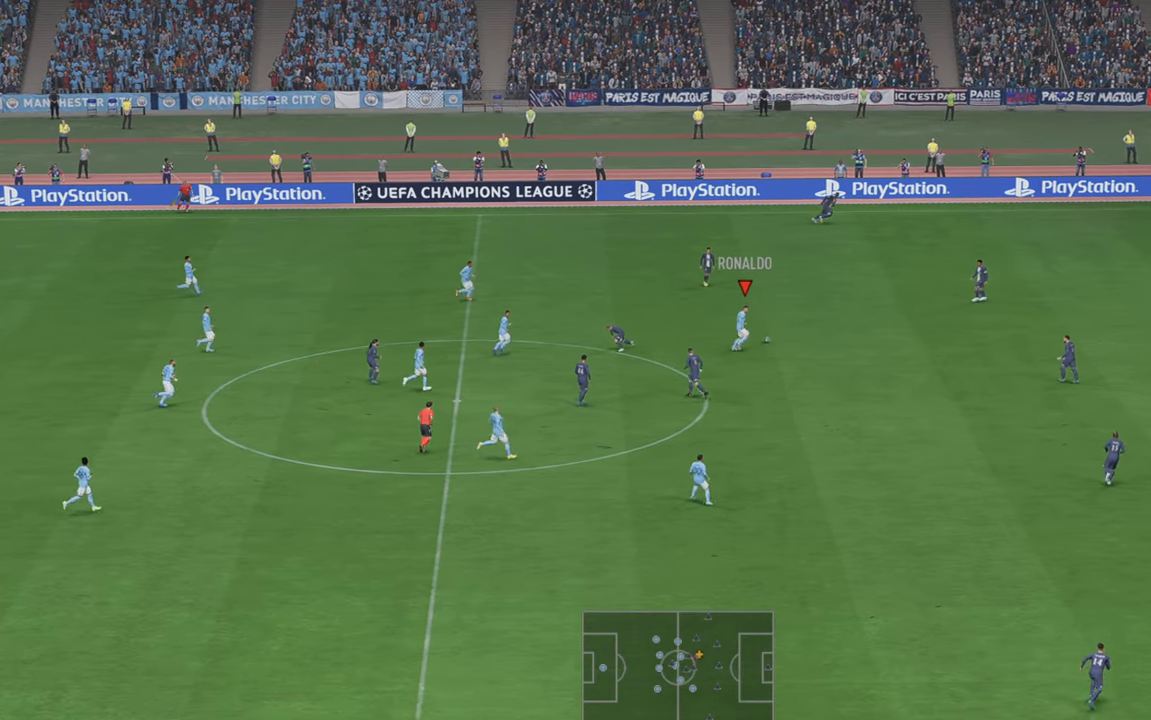
{"buttons": ["R2"], "left_stick": "down", "right_stick": "center", "events": [[284, "left_stick", "down"]]}
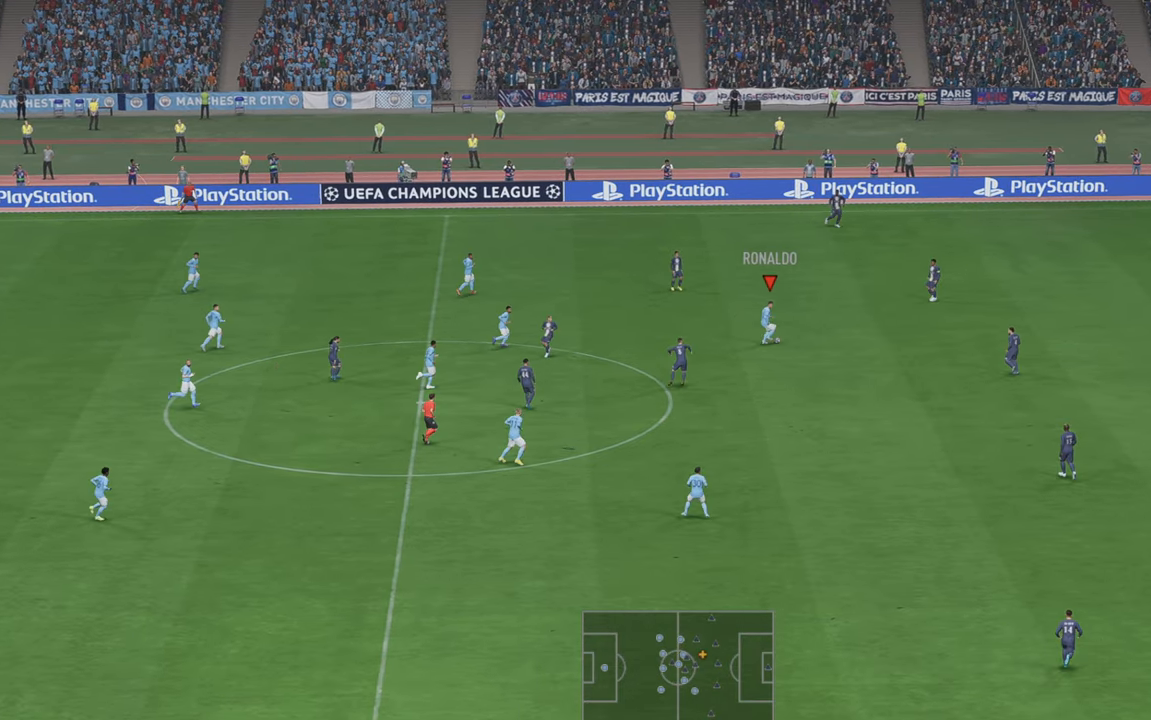
{"buttons": ["R2"], "left_stick": "down-right", "right_stick": "center", "events": [[284, "left_stick", "down-right"]]}
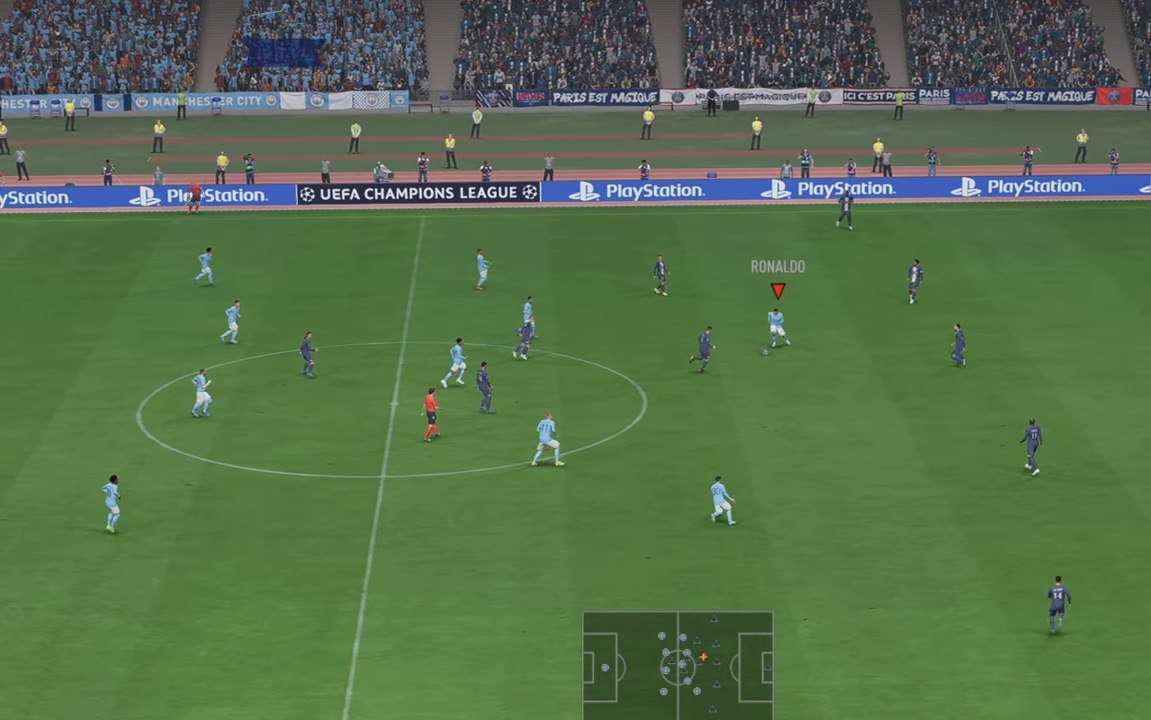
{"buttons": ["R2"], "left_stick": "right", "right_stick": "center", "events": [[117, "left_stick", "right"], [217, "left_stick", "down-right"], [317, "A", "down"], [350, "left_stick", "right"], [434, "A", "up"]]}
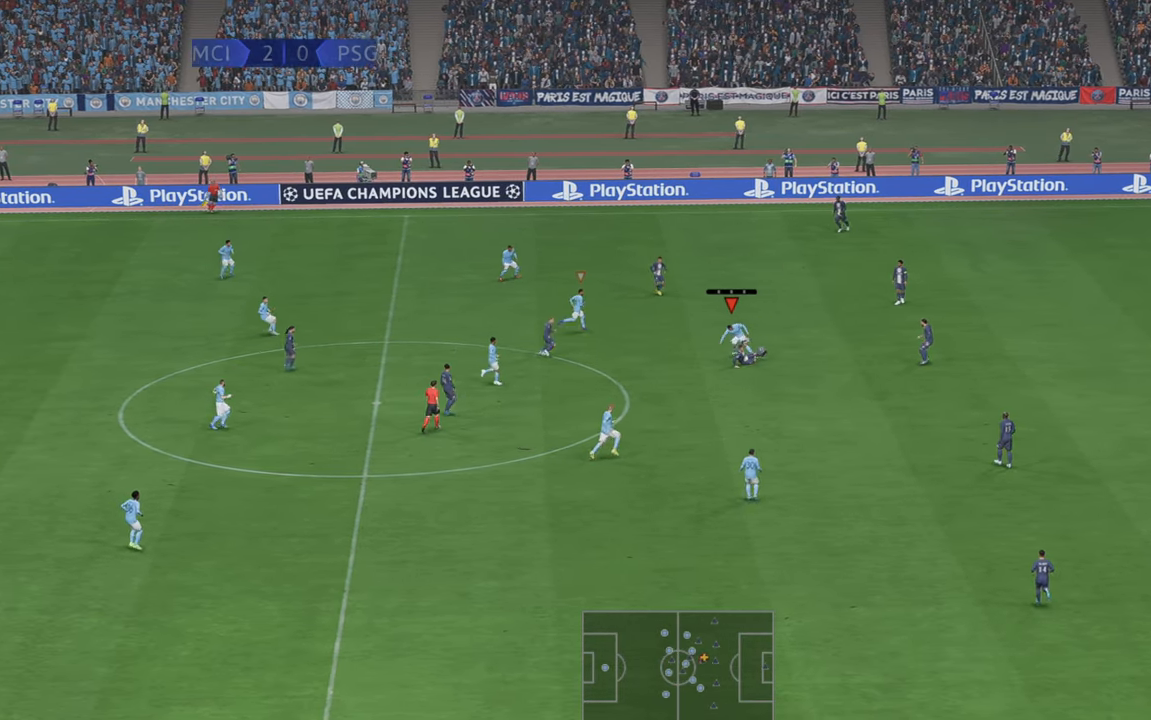
{"buttons": ["R2"], "left_stick": "up-right", "right_stick": "center", "events": [[400, "L2", "down"], [434, "left_stick", "up-right"], [500, "L2", "up"]]}
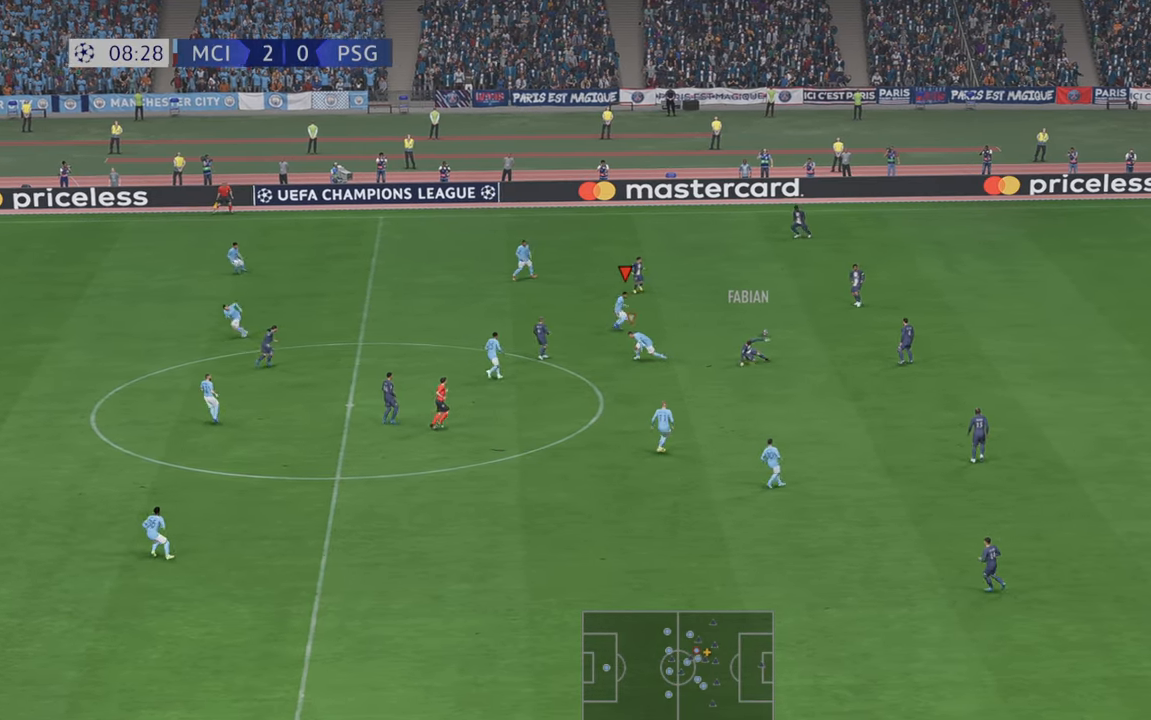
{"buttons": ["R2"], "left_stick": "right", "right_stick": "center", "events": [[184, "left_stick", "right"]]}
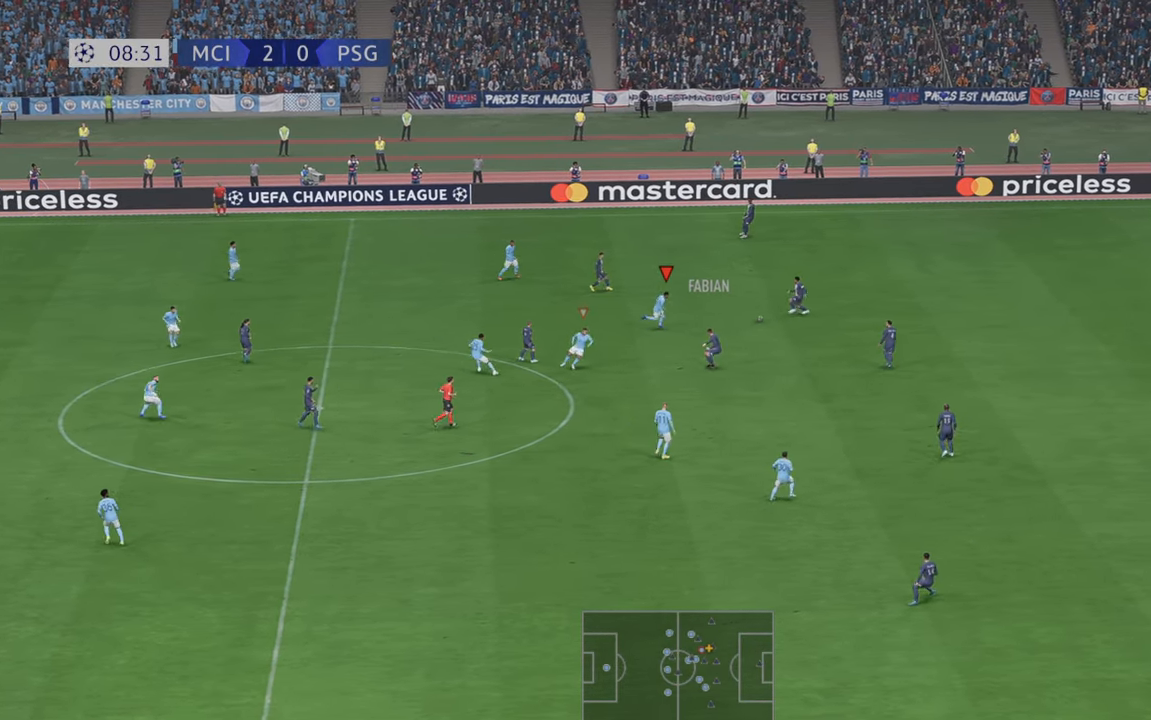
{"buttons": ["R2"], "left_stick": "up-left", "right_stick": "center", "events": [[117, "left_stick", "up-right"], [217, "left_stick", "up"], [334, "left_stick", "up-left"]]}
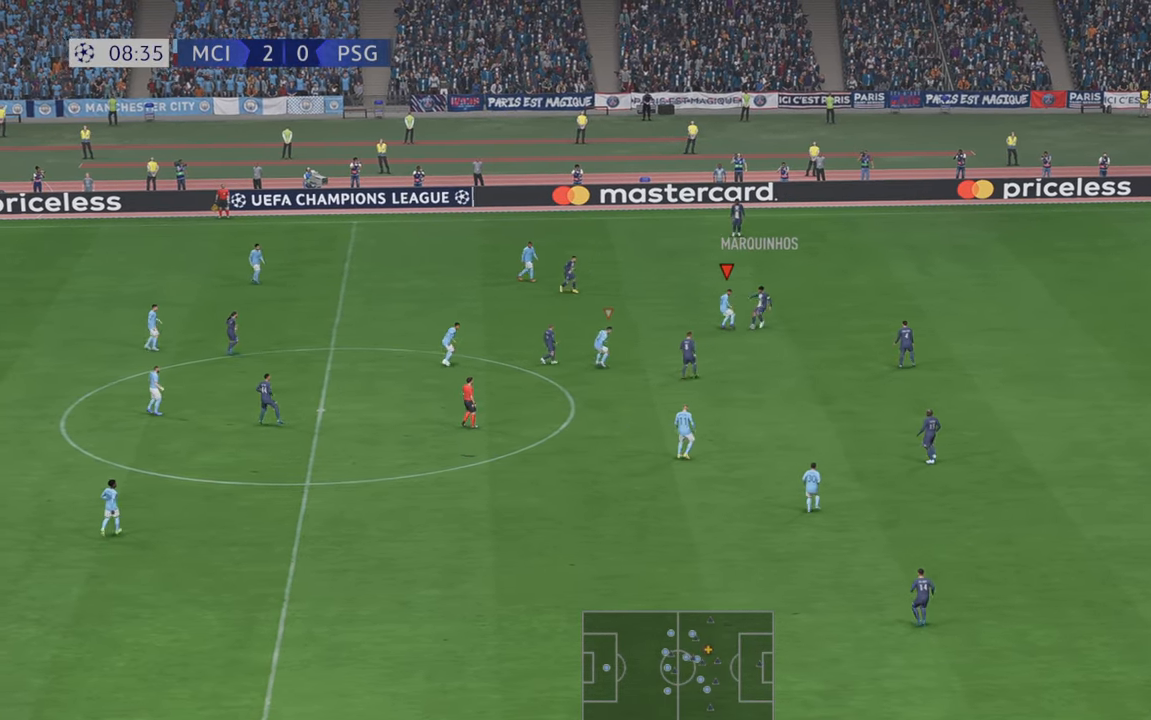
{"buttons": ["R2"], "left_stick": "down", "right_stick": "center", "events": [[100, "left_stick", "down"]]}
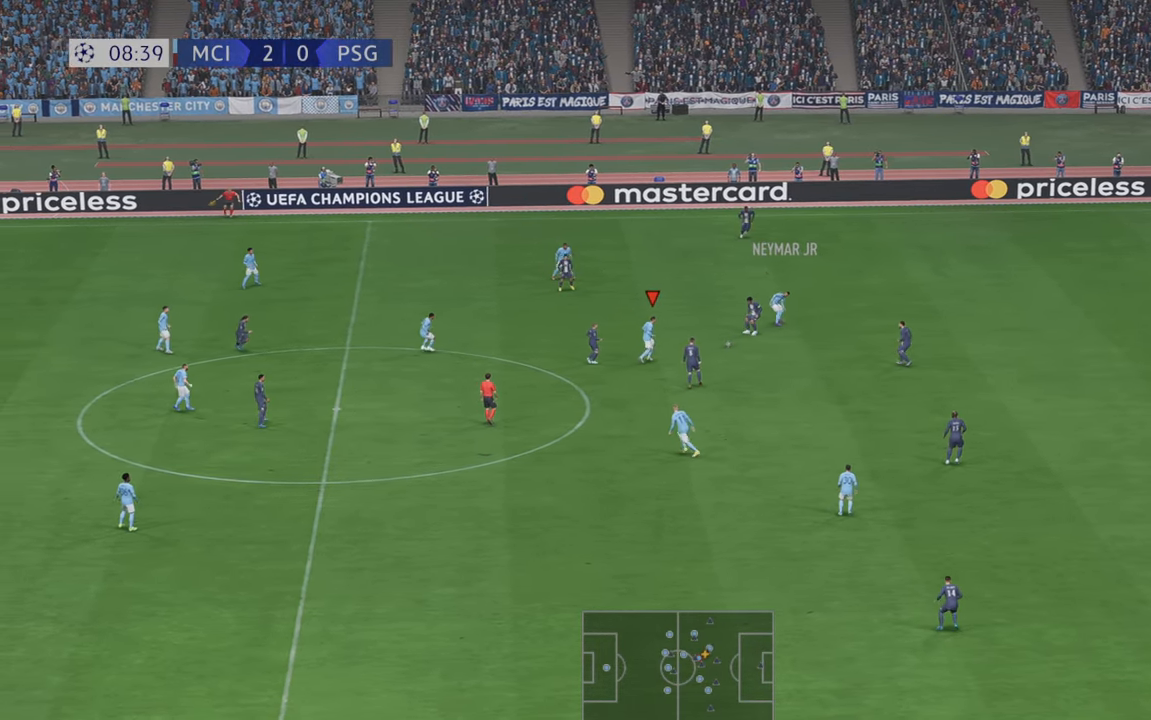
{"buttons": ["R2"], "left_stick": "down-right", "right_stick": "center", "events": [[117, "left_stick", "down-right"], [250, "L1", "down"], [350, "A", "down"], [350, "L1", "up"], [450, "A", "up"]]}
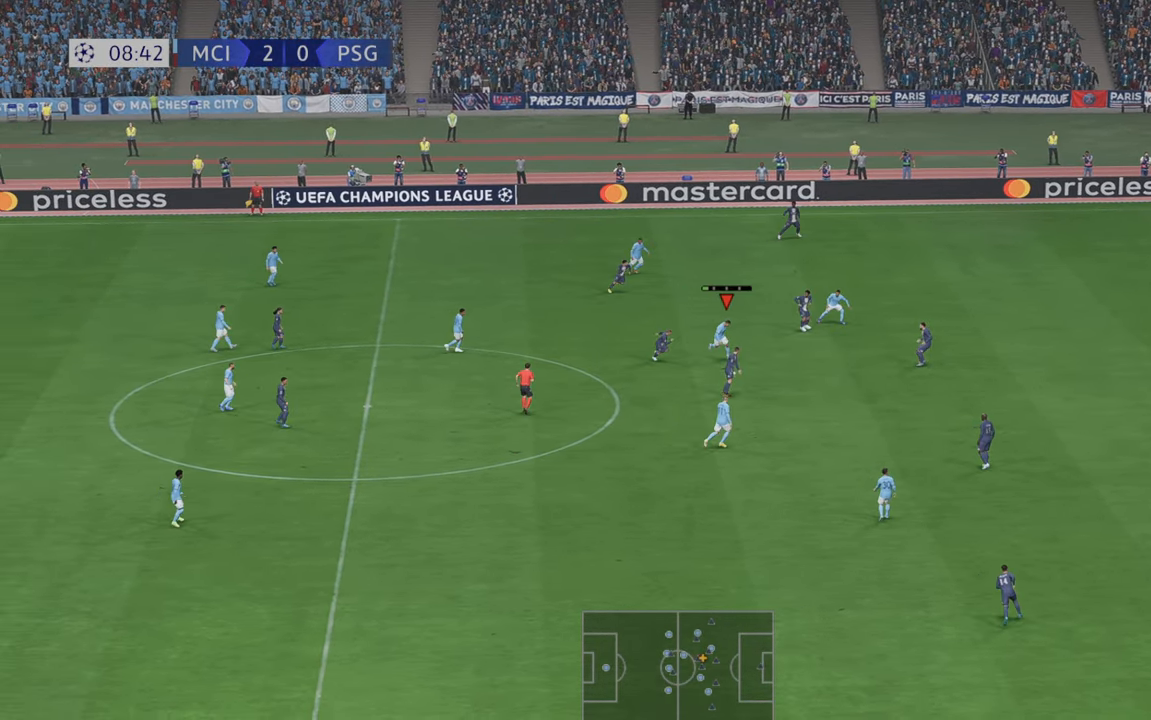
{"buttons": ["R2"], "left_stick": "down-right", "right_stick": "center", "events": []}
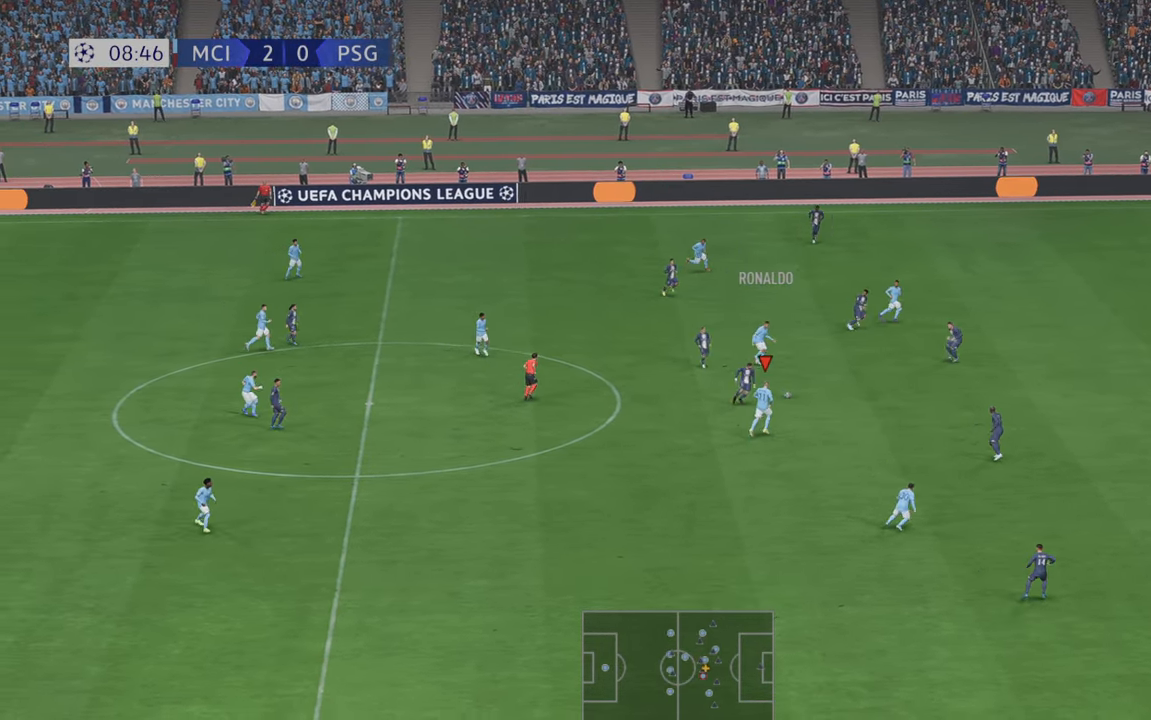
{"buttons": ["R2"], "left_stick": "down-right", "right_stick": "center", "events": []}
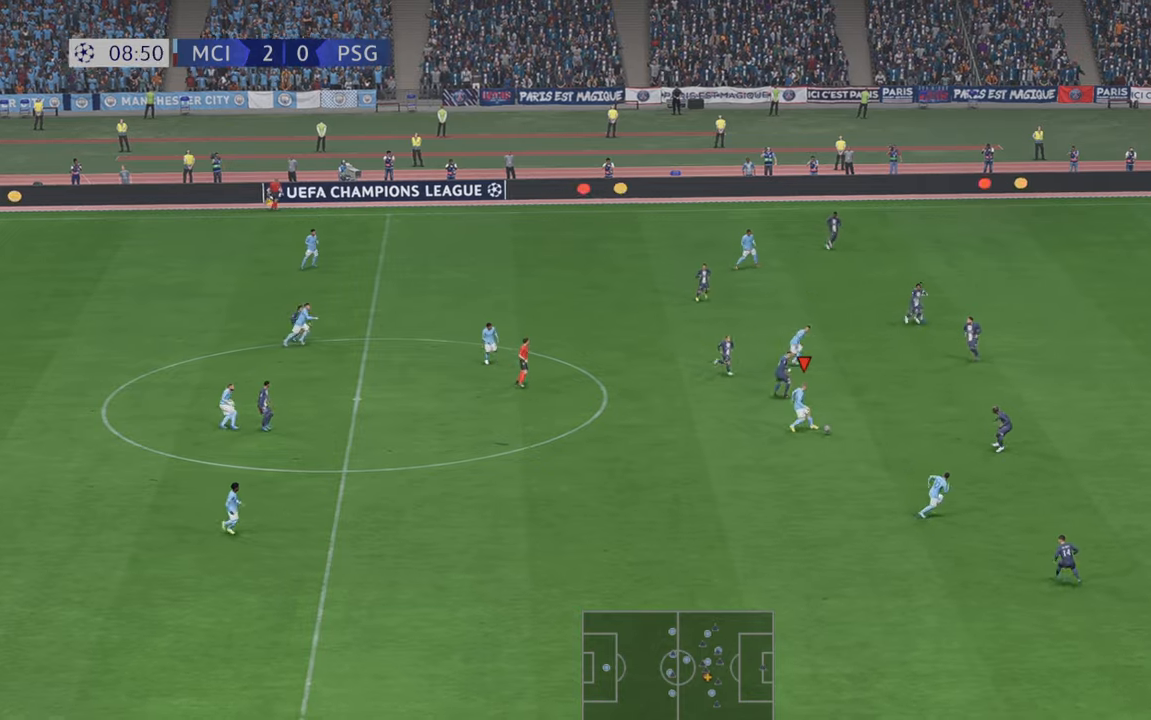
{"buttons": ["R2"], "left_stick": "down-right", "right_stick": "center", "events": []}
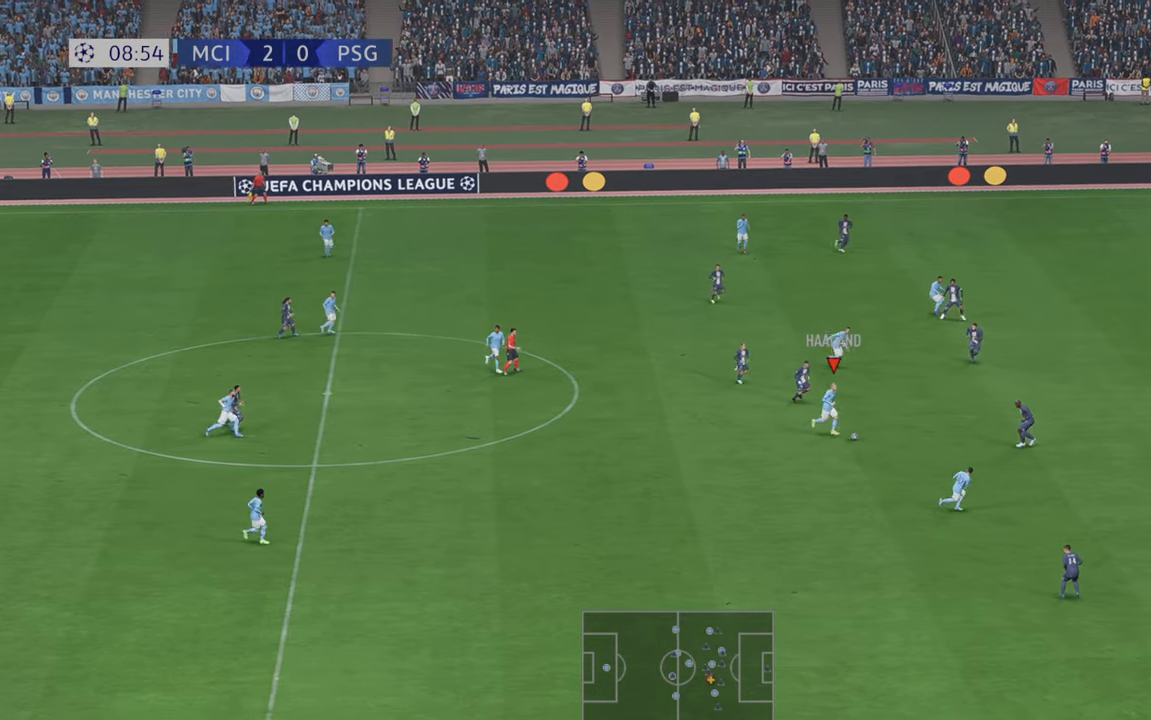
{"buttons": ["R2"], "left_stick": "down-right", "right_stick": "center", "events": [[117, "Y", "down"], [350, "Y", "up"]]}
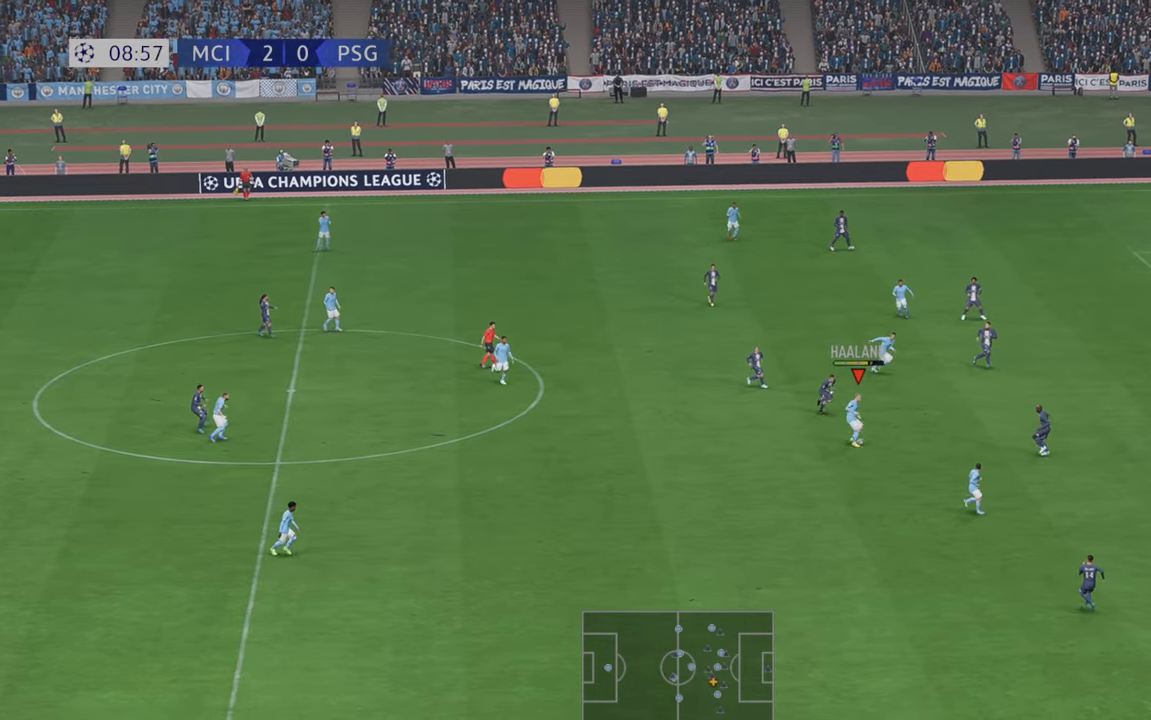
{"buttons": ["R2"], "left_stick": "down-right", "right_stick": "center", "events": []}
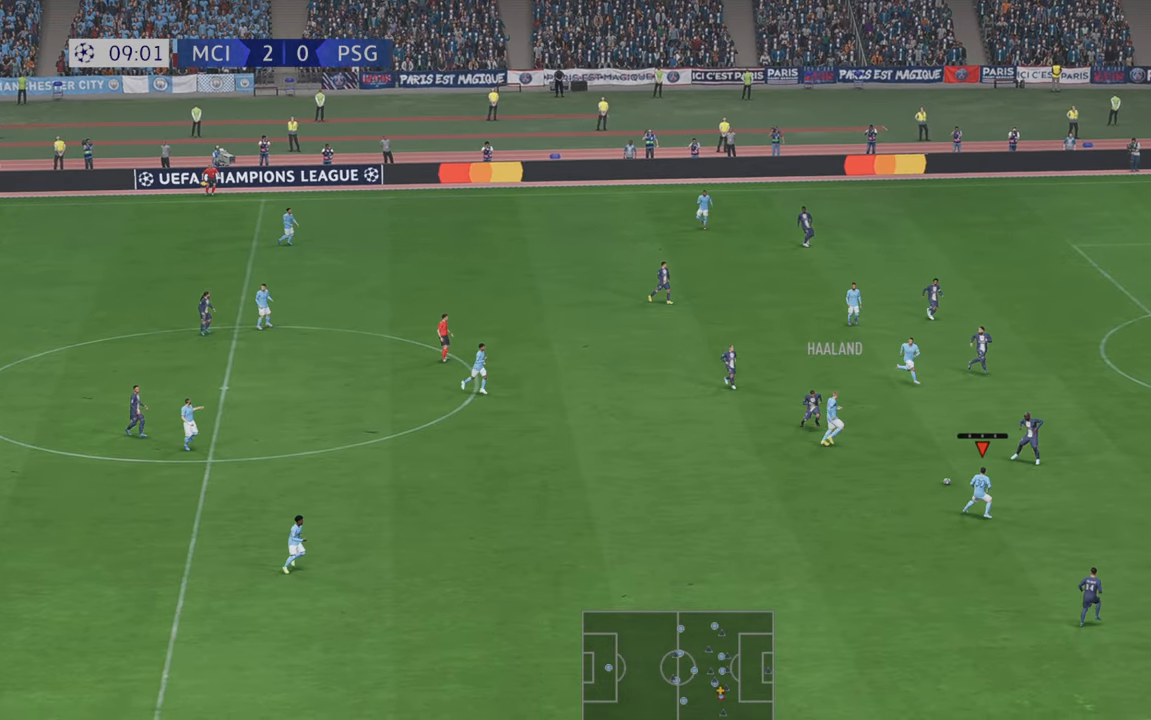
{"buttons": ["R2"], "left_stick": "right", "right_stick": "center", "events": [[367, "left_stick", "right"]]}
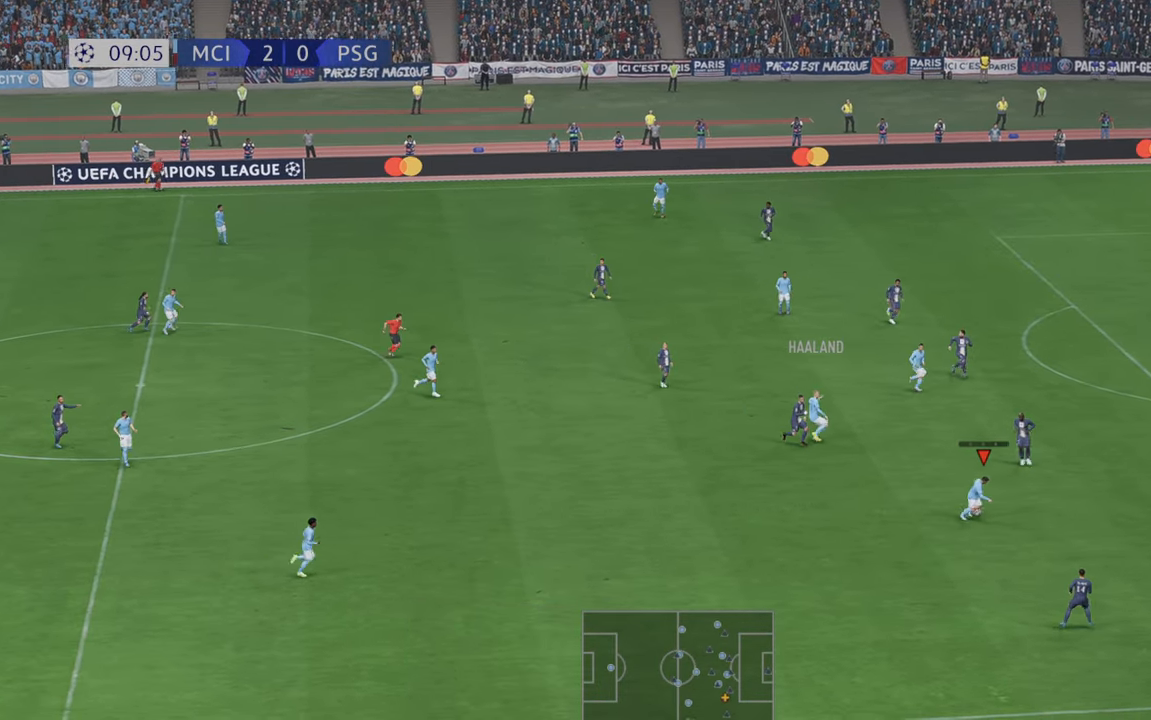
{"buttons": ["R2"], "left_stick": "right", "right_stick": "center", "events": []}
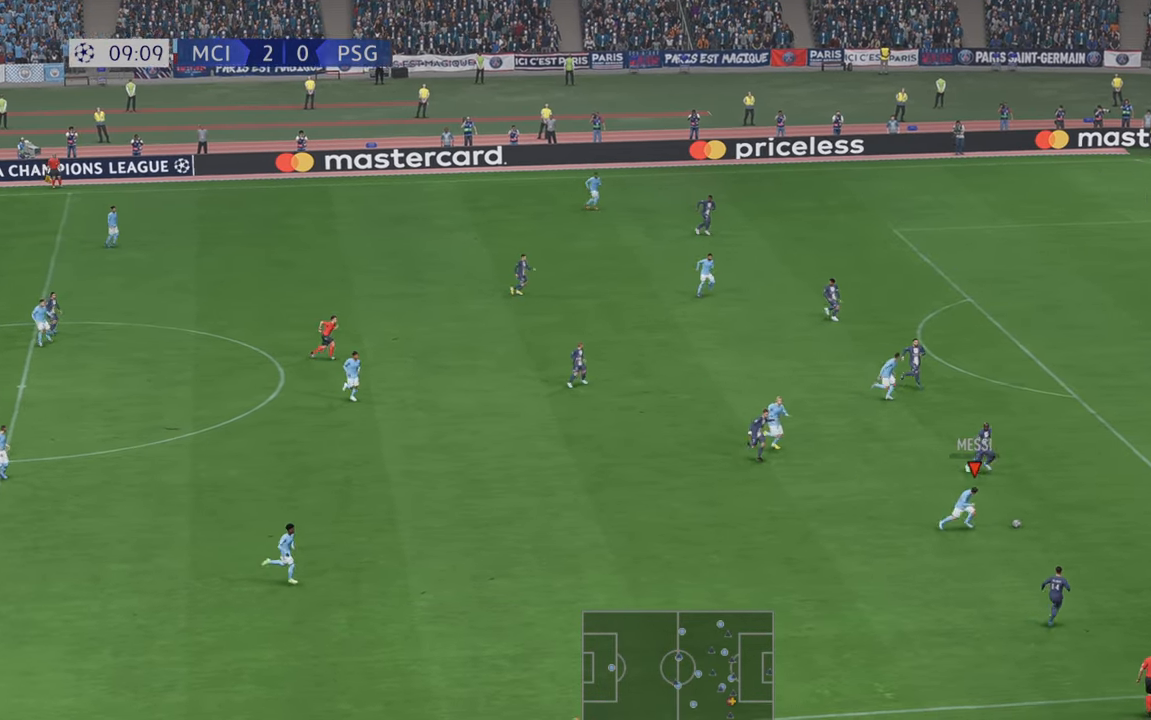
{"buttons": ["R2"], "left_stick": "right", "right_stick": "center", "events": []}
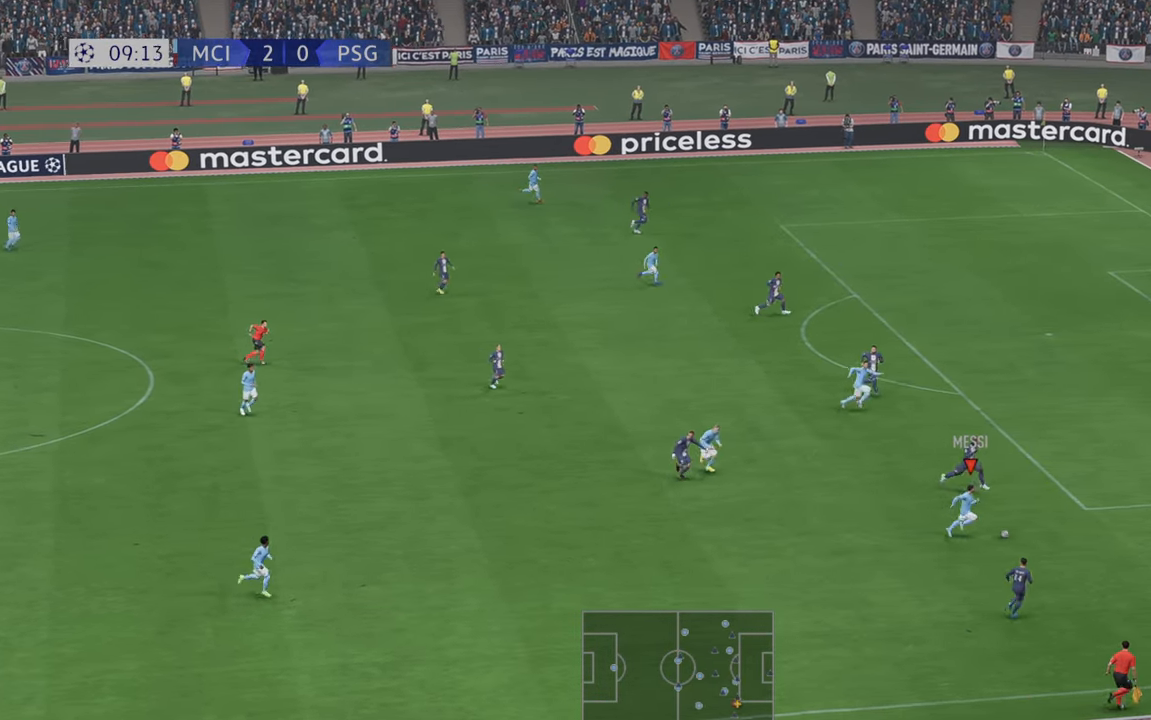
{"buttons": ["R2"], "left_stick": "right", "right_stick": "center", "events": [[267, "DPAD_DOWN", "down"], [334, "DPAD_DOWN", "up"]]}
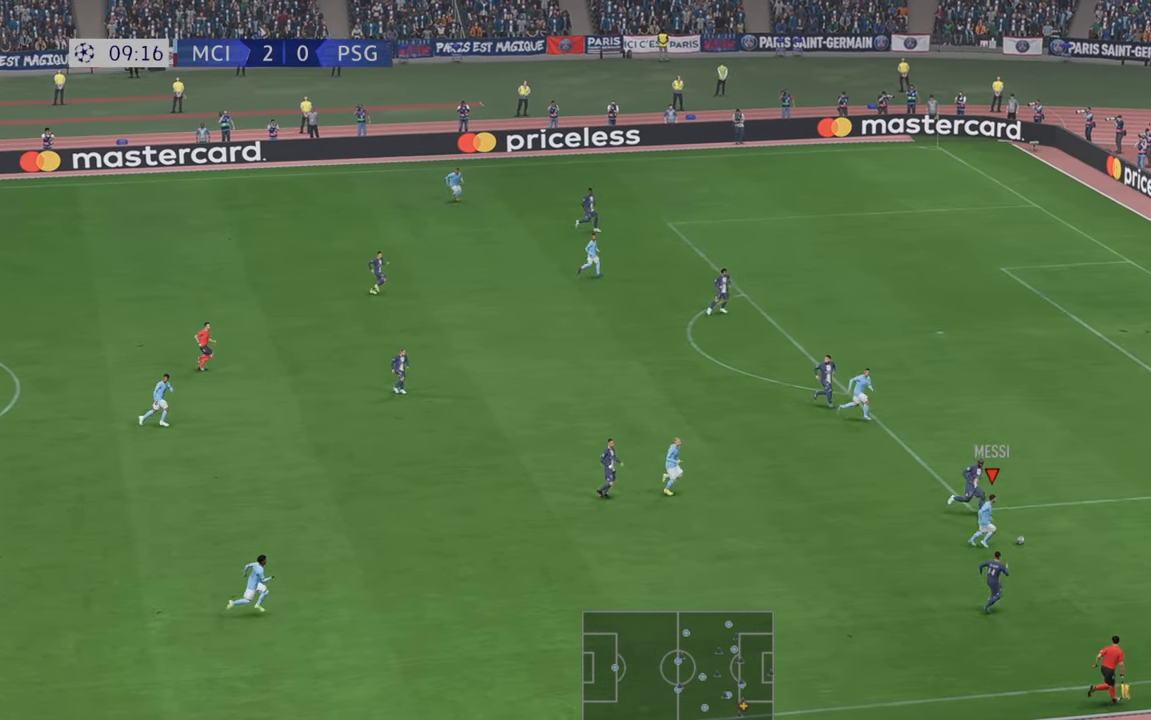
{"buttons": ["X", "R2"], "left_stick": "up", "right_stick": "center", "events": [[217, "left_stick", "up-right"], [334, "X", "down"], [384, "left_stick", "up"]]}
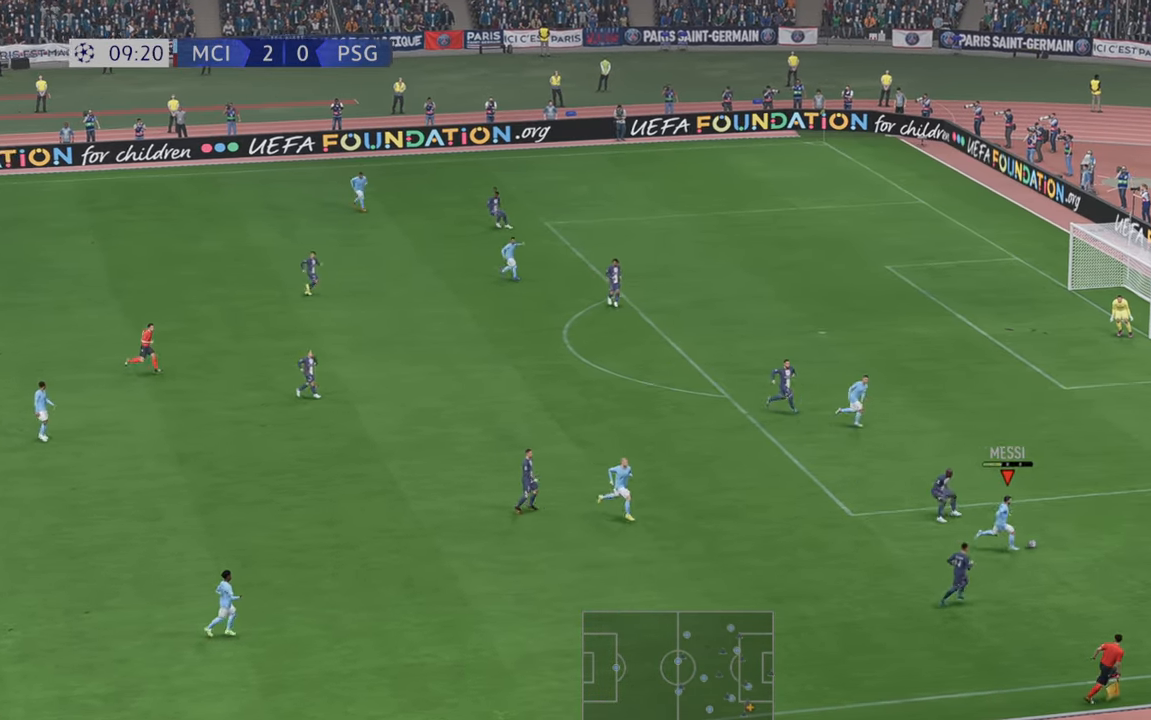
{"buttons": ["R2"], "left_stick": "up", "right_stick": "center", "events": [[84, "X", "up"]]}